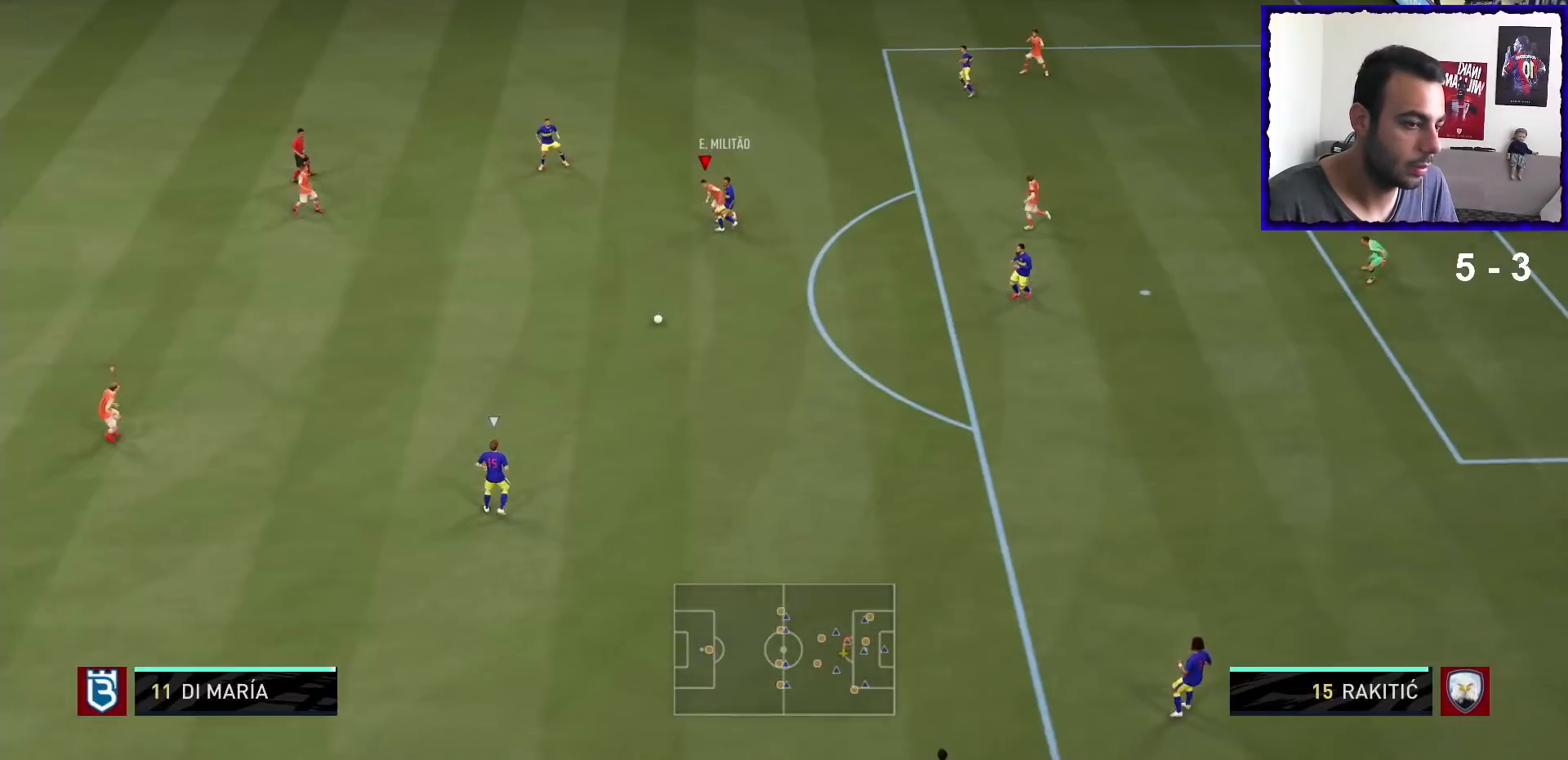
Gameplay with a controller (PlayStation layout); each line is a JSON object with the inputs held at the frame after it. "events" lists button and stick changes between this image and that frame as [ms after this image, input, new state], when the widget could be followed in between. Not read: L3 R3.
{"buttons": ["L2", "R1"], "left_stick": "right", "right_stick": "center", "events": [[33, "left_stick", "down-left"], [100, "R1", "up"], [200, "R1", "down"], [200, "left_stick", "down-right"], [367, "L2", "down"], [500, "left_stick", "right"]]}
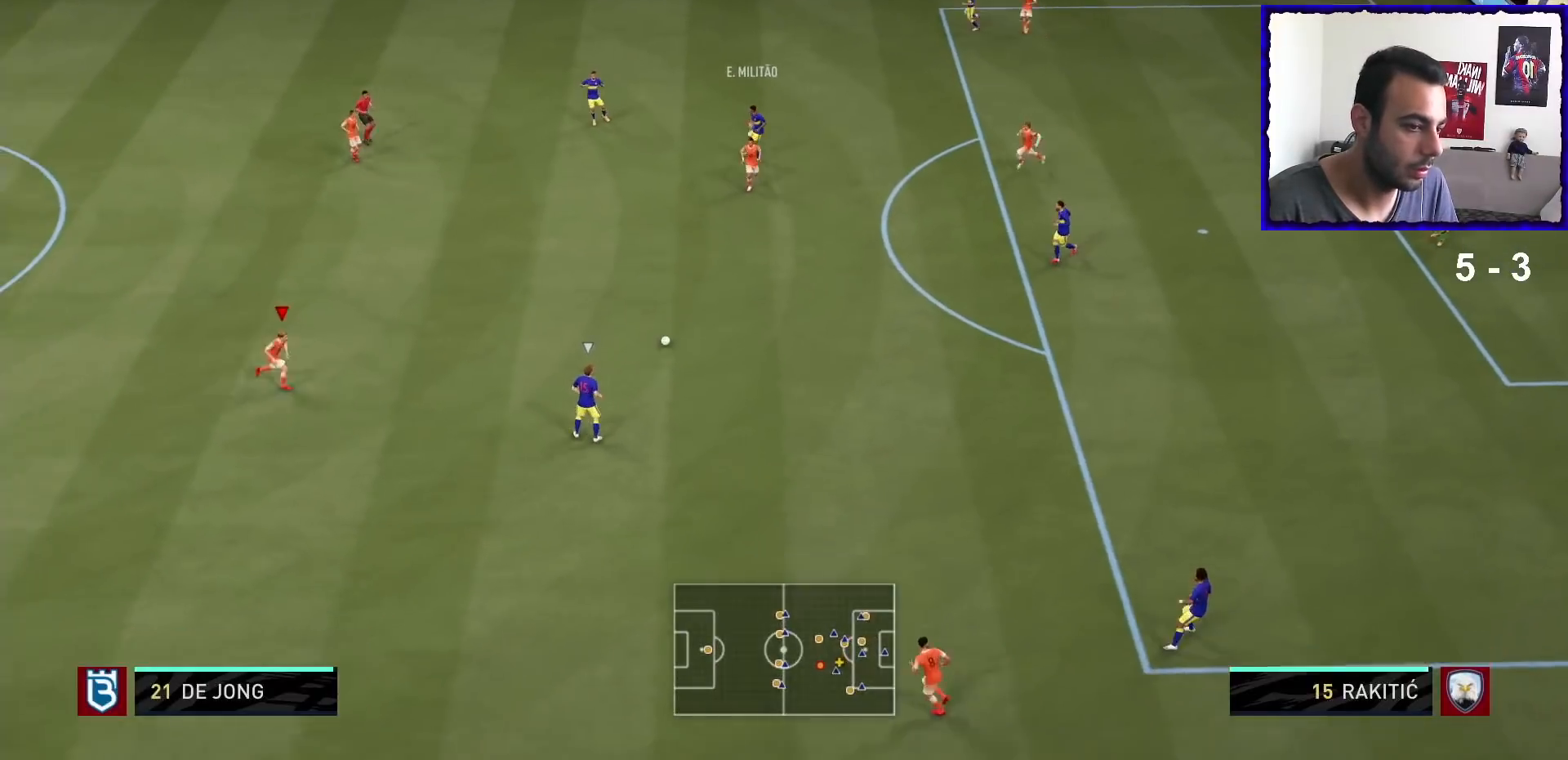
{"buttons": ["L2", "R1"], "left_stick": "right", "right_stick": "center", "events": []}
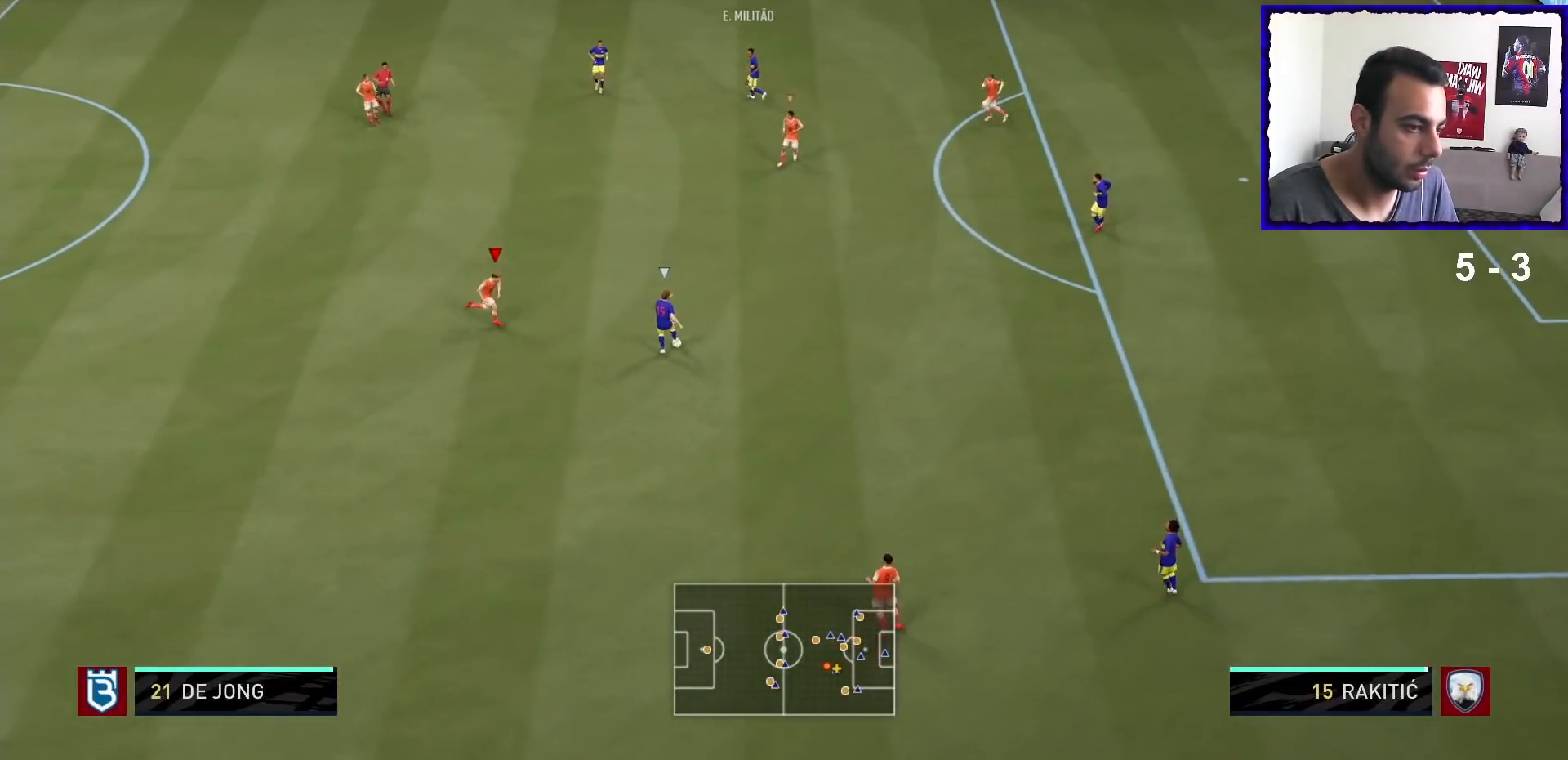
{"buttons": ["L2", "R1"], "left_stick": "down-right", "right_stick": "center", "events": [[367, "SQUARE", "down"], [433, "left_stick", "down-right"], [467, "SQUARE", "up"]]}
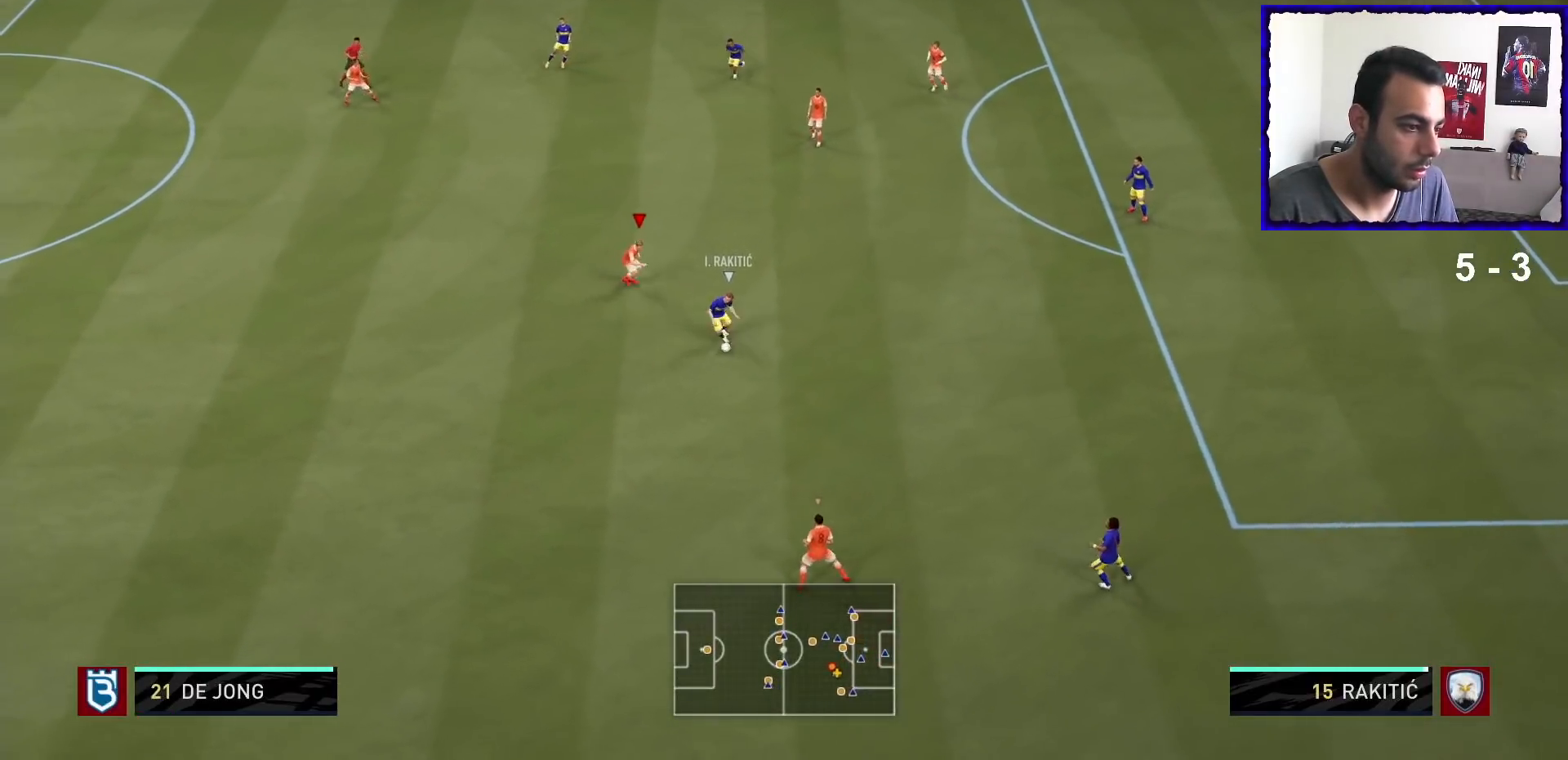
{"buttons": ["L2", "R1"], "left_stick": "down", "right_stick": "center"}
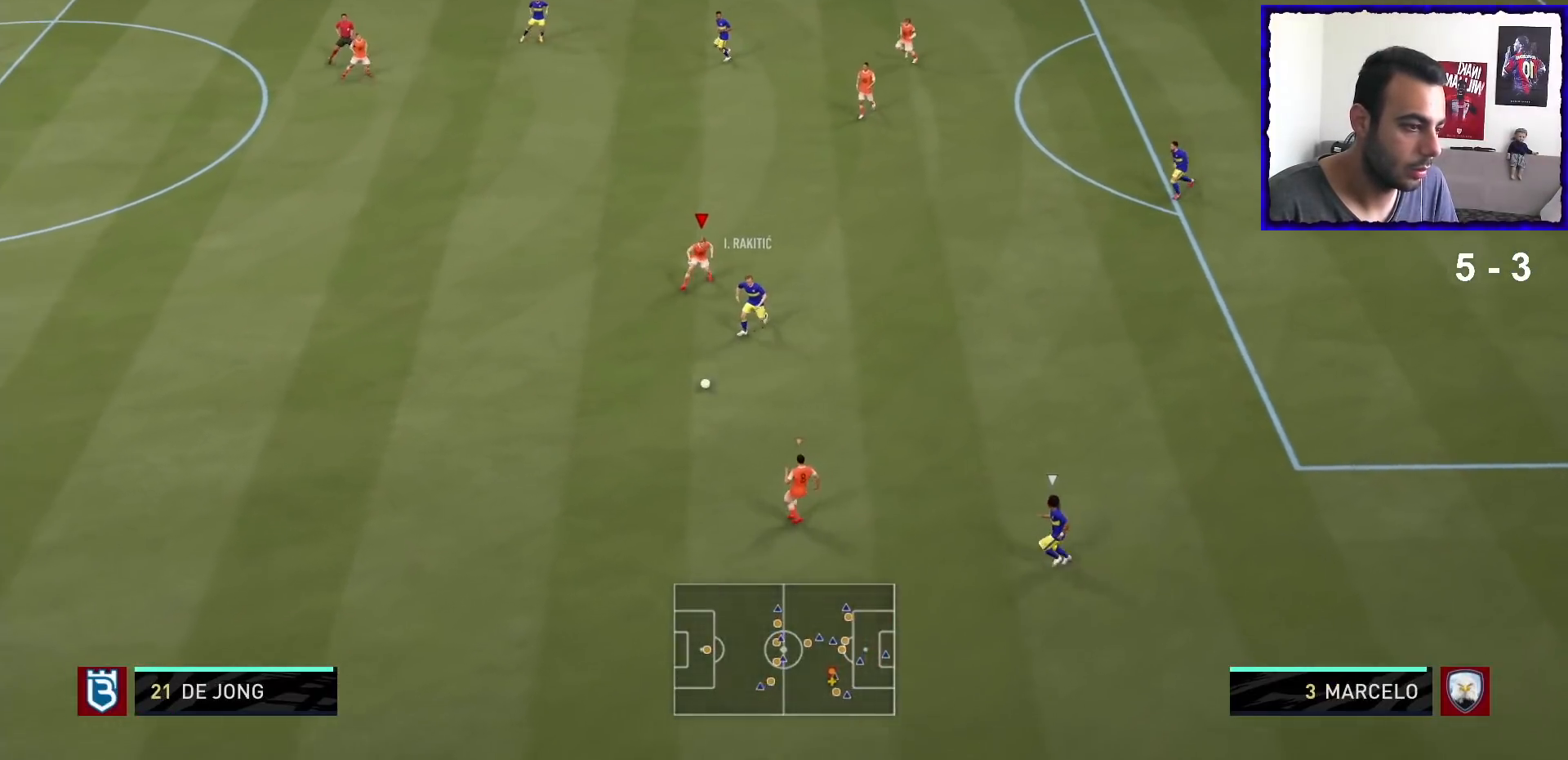
{"buttons": ["R1"], "left_stick": "down-left", "right_stick": "center", "events": [[33, "left_stick", "down-left"], [300, "L2", "up"]]}
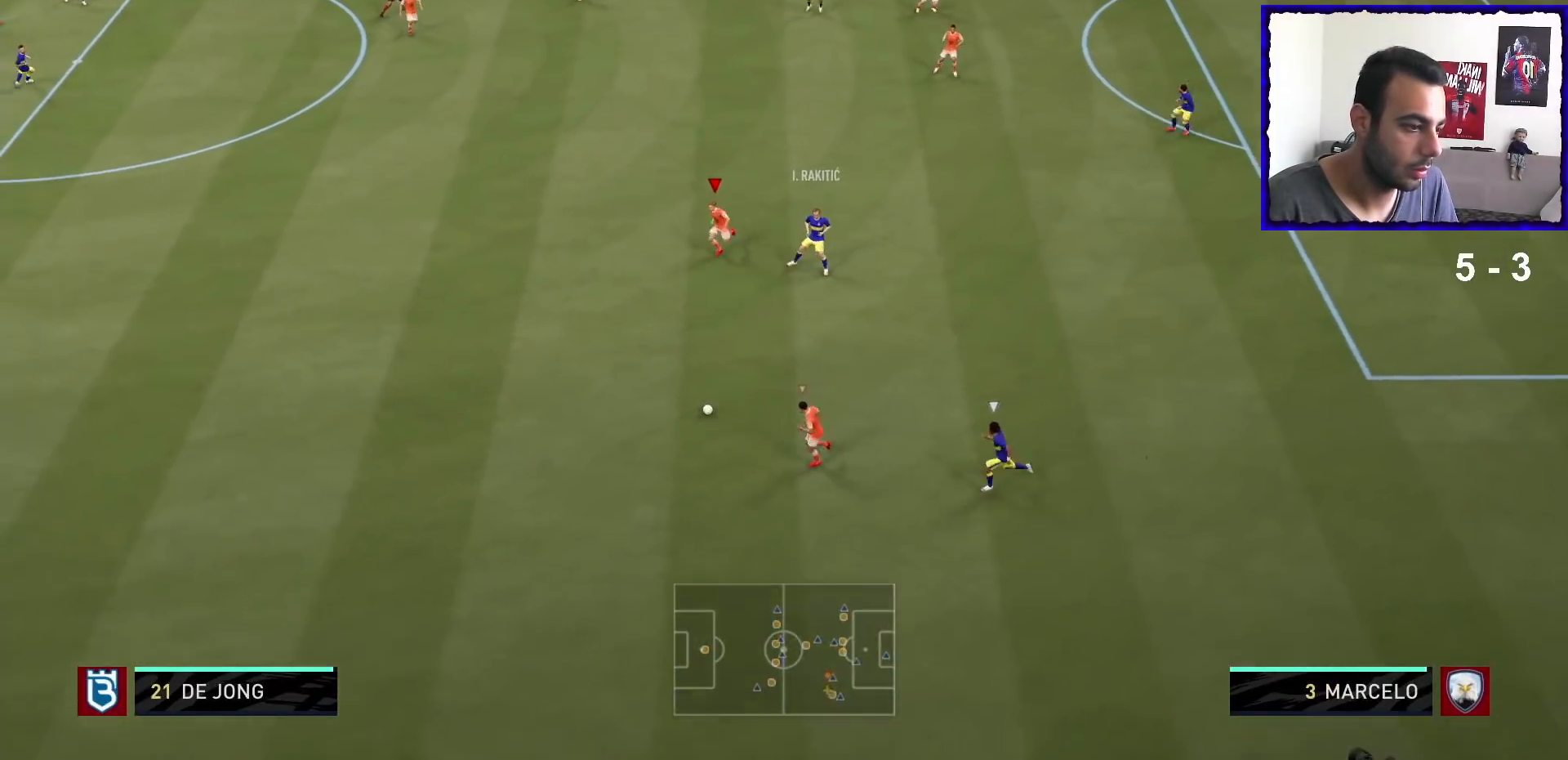
{"buttons": [], "left_stick": "up-left", "right_stick": "center", "events": [[100, "L1", "down"], [167, "left_stick", "up-left"], [267, "L1", "up"], [300, "R1", "up"], [401, "CROSS", "down"], [501, "CROSS", "up"]]}
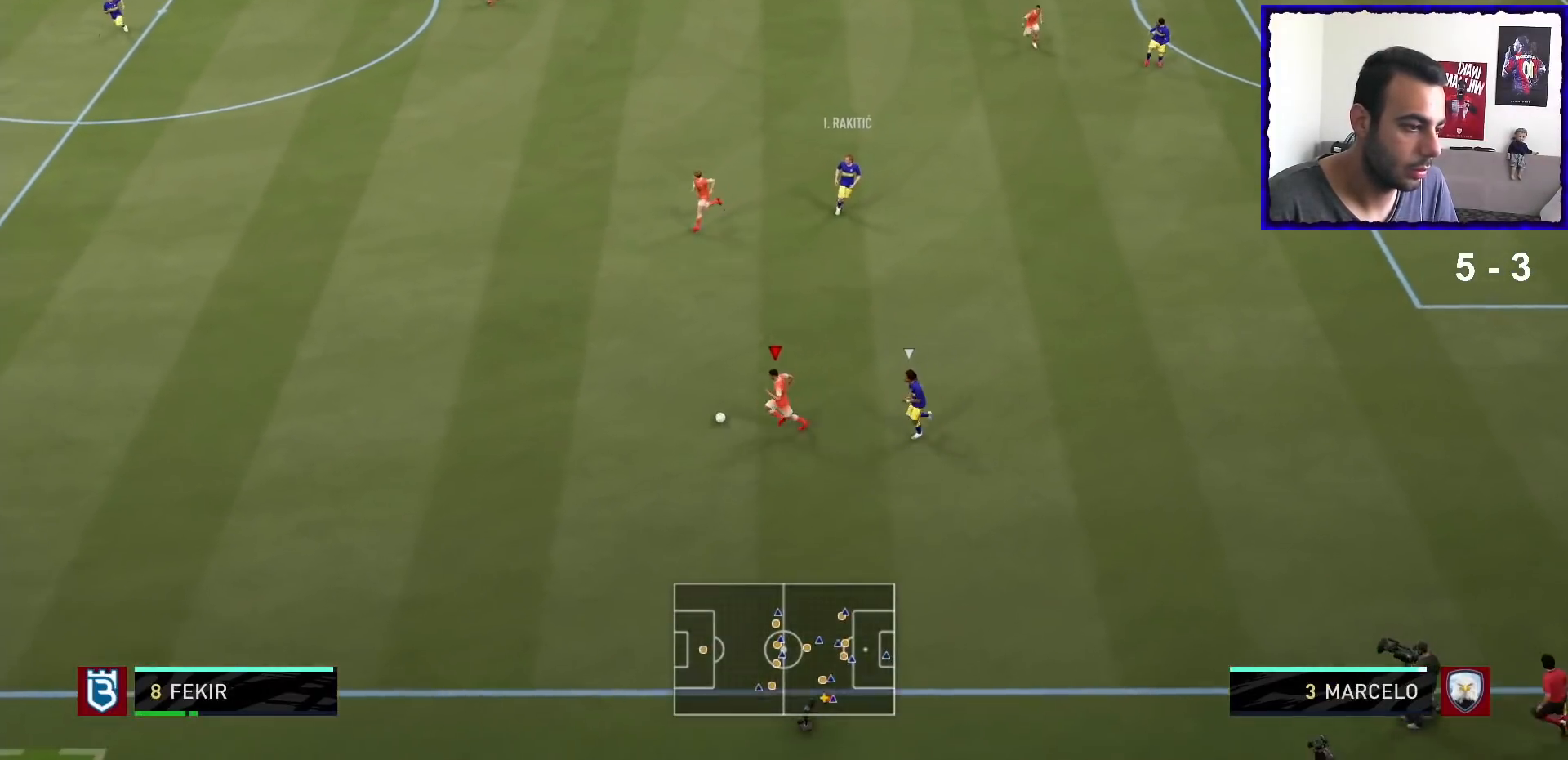
{"buttons": [], "left_stick": "center", "right_stick": "center", "events": [[200, "left_stick", "center"]]}
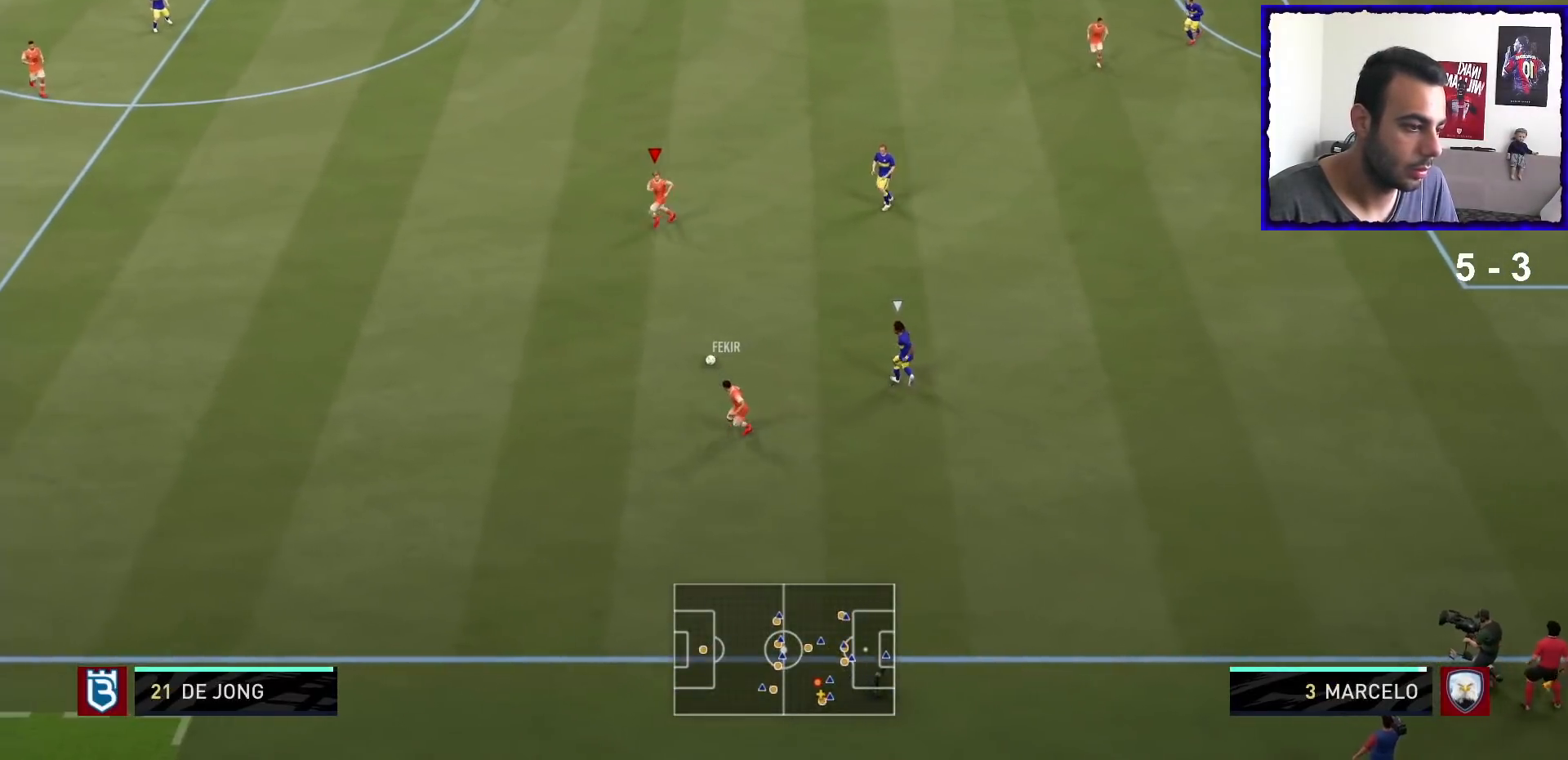
{"buttons": [], "left_stick": "up", "right_stick": "center", "events": [[167, "left_stick", "up"]]}
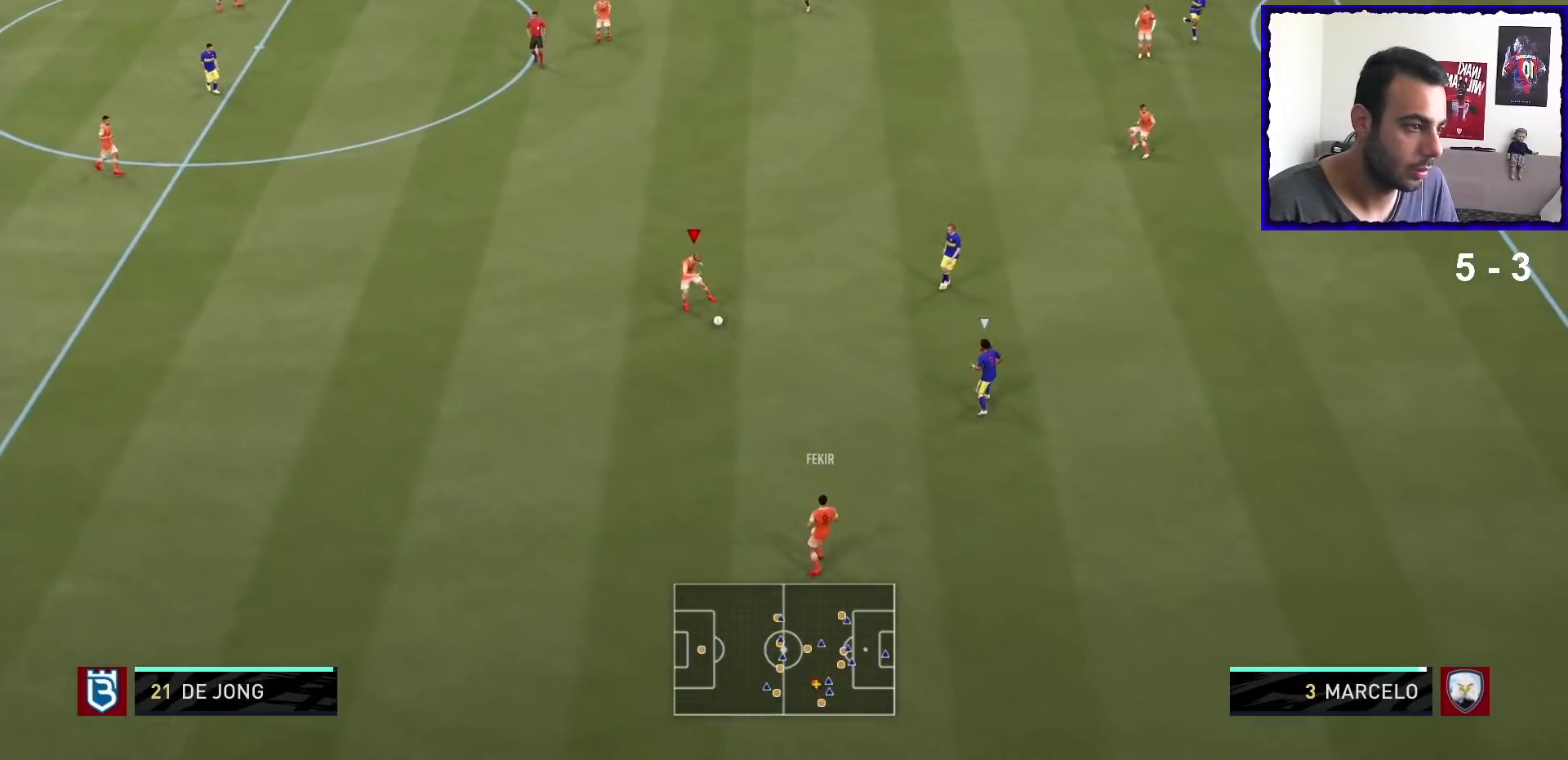
{"buttons": [], "left_stick": "up-right", "right_stick": "center", "events": [[333, "CROSS", "down"], [433, "left_stick", "up-right"], [467, "CROSS", "up"]]}
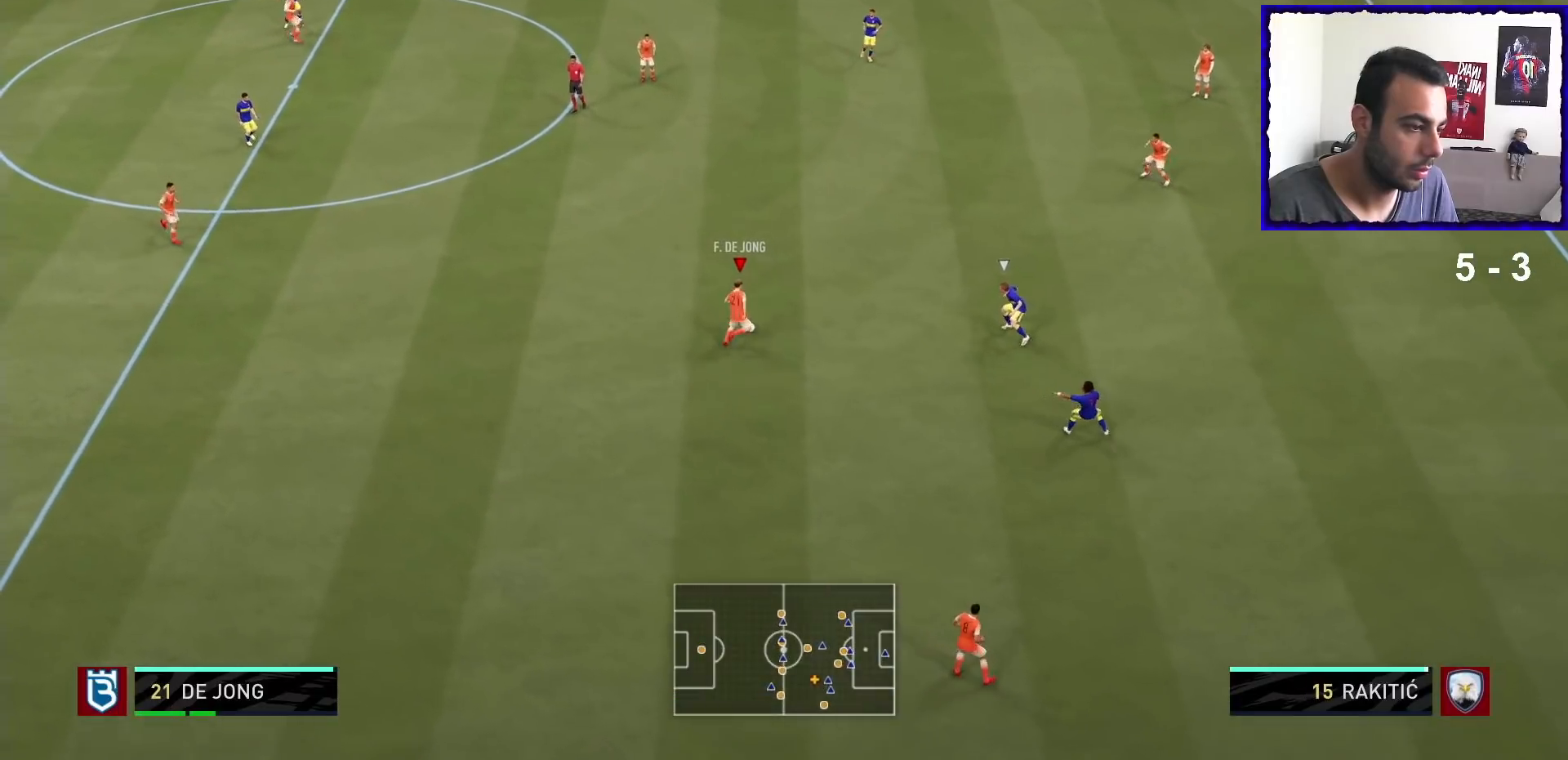
{"buttons": ["R1"], "left_stick": "down-right", "right_stick": "center", "events": [[167, "R1", "down"], [501, "left_stick", "down-right"]]}
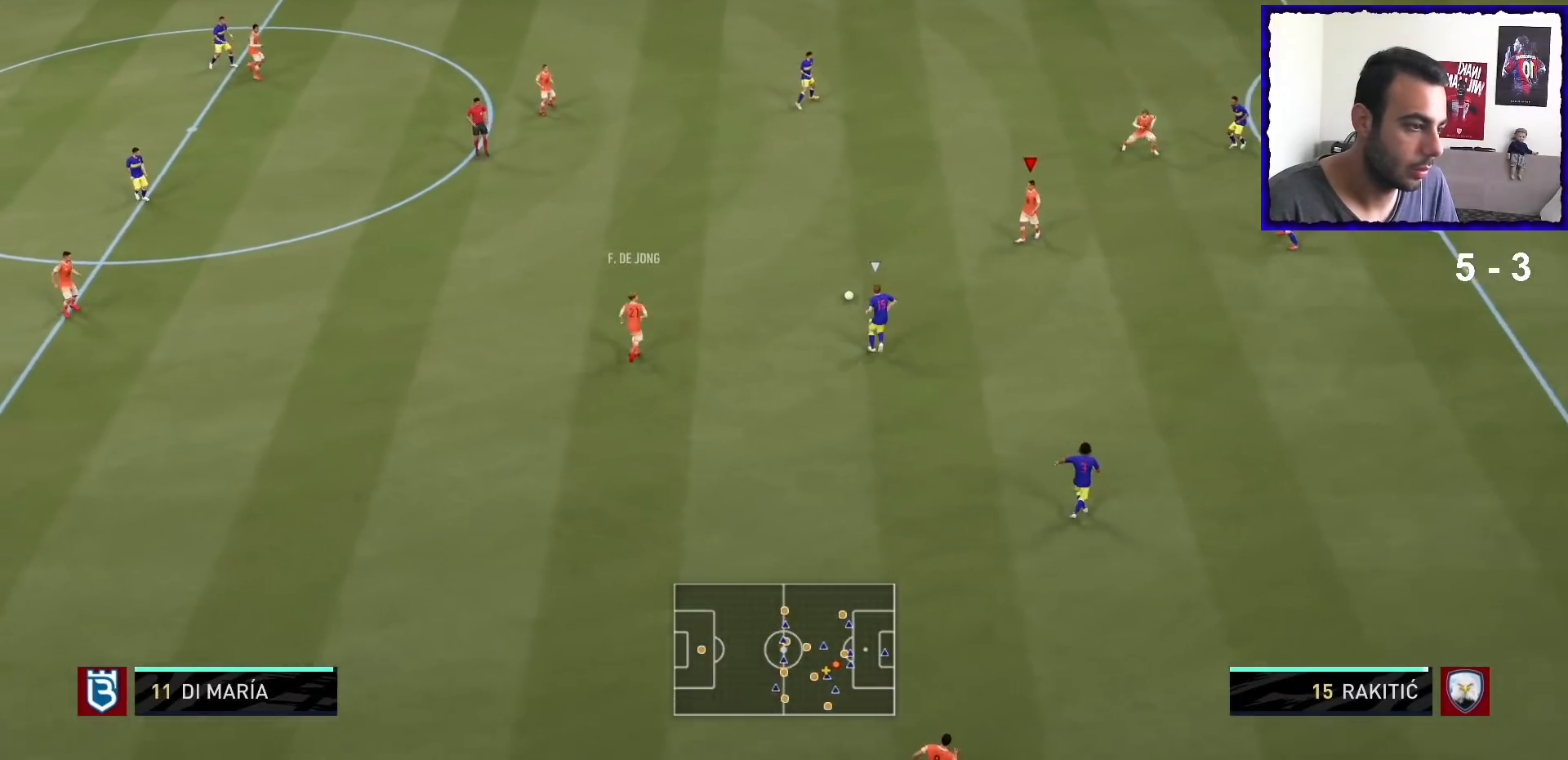
{"buttons": [], "left_stick": "down-right", "right_stick": "center", "events": [[66, "R1", "up"], [133, "left_stick", "down"], [300, "left_stick", "down-right"]]}
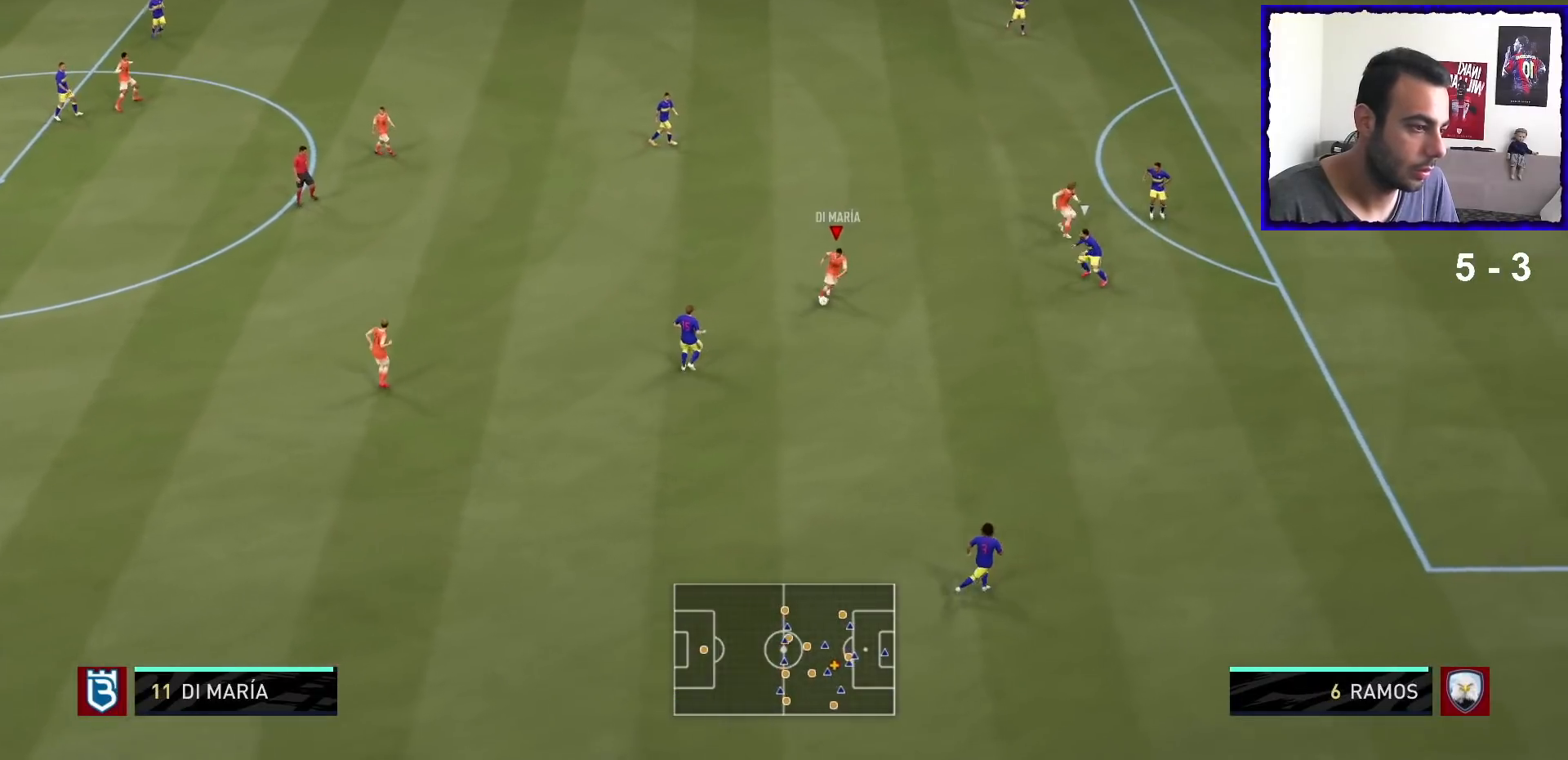
{"buttons": ["R1"], "left_stick": "down-right", "right_stick": "center", "events": [[67, "L1", "down"], [67, "R2", "down"], [100, "right_stick", "down-right"], [234, "L1", "up"], [300, "R2", "up"], [300, "right_stick", "center"], [467, "R1", "down"]]}
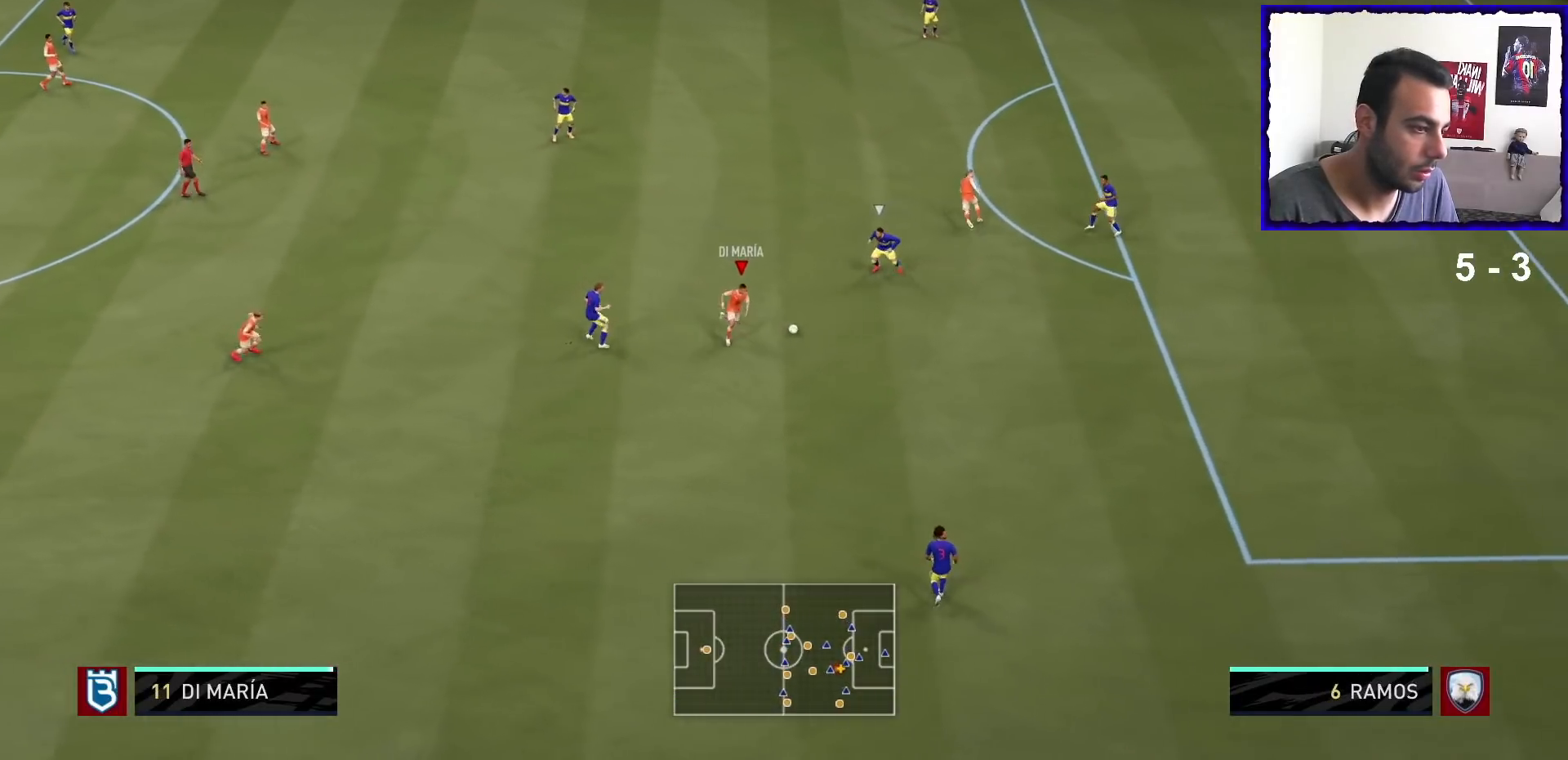
{"buttons": ["R1"], "left_stick": "down-right", "right_stick": "center", "events": []}
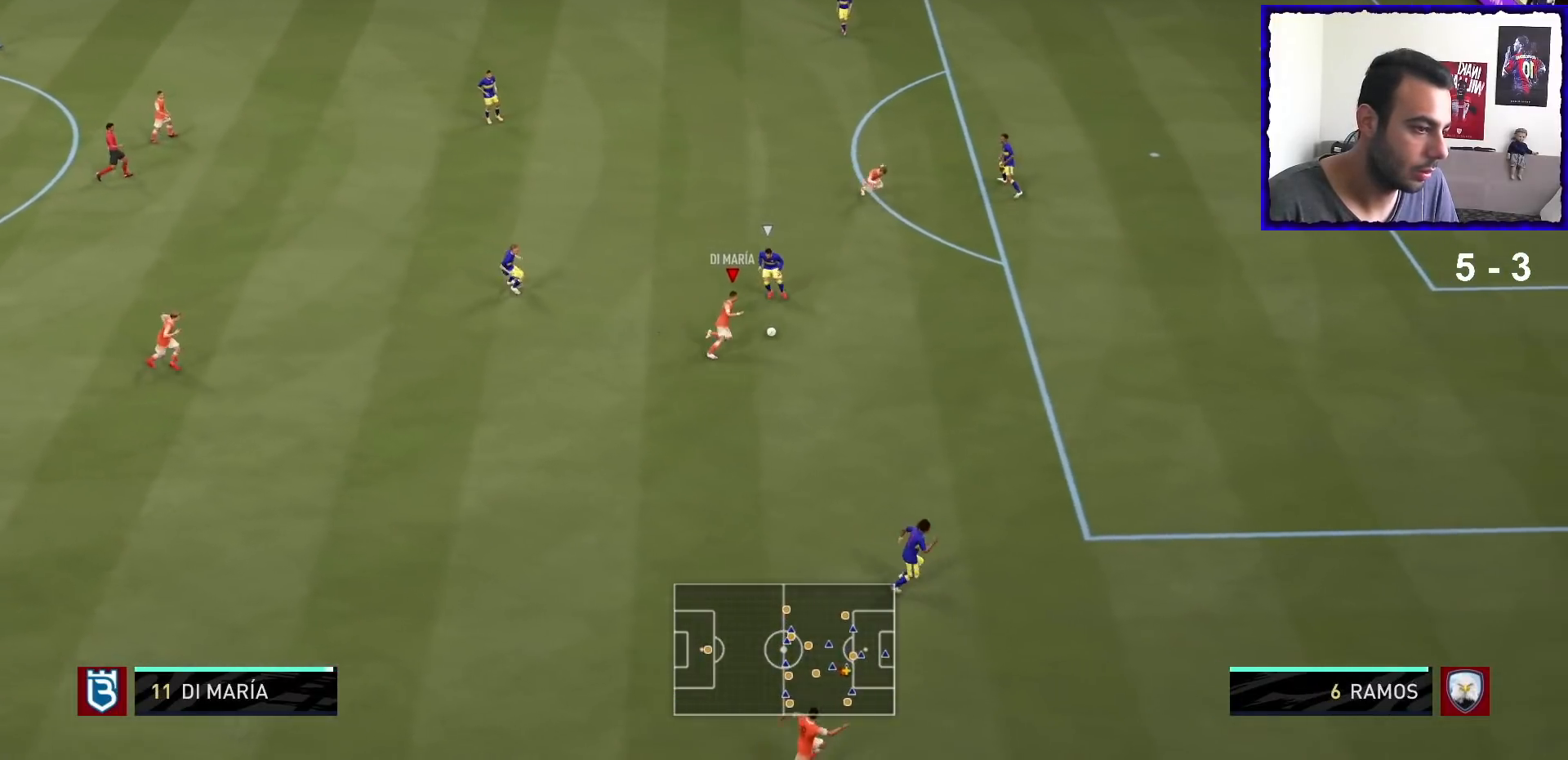
{"buttons": ["R1"], "left_stick": "right", "right_stick": "center", "events": [[34, "left_stick", "right"]]}
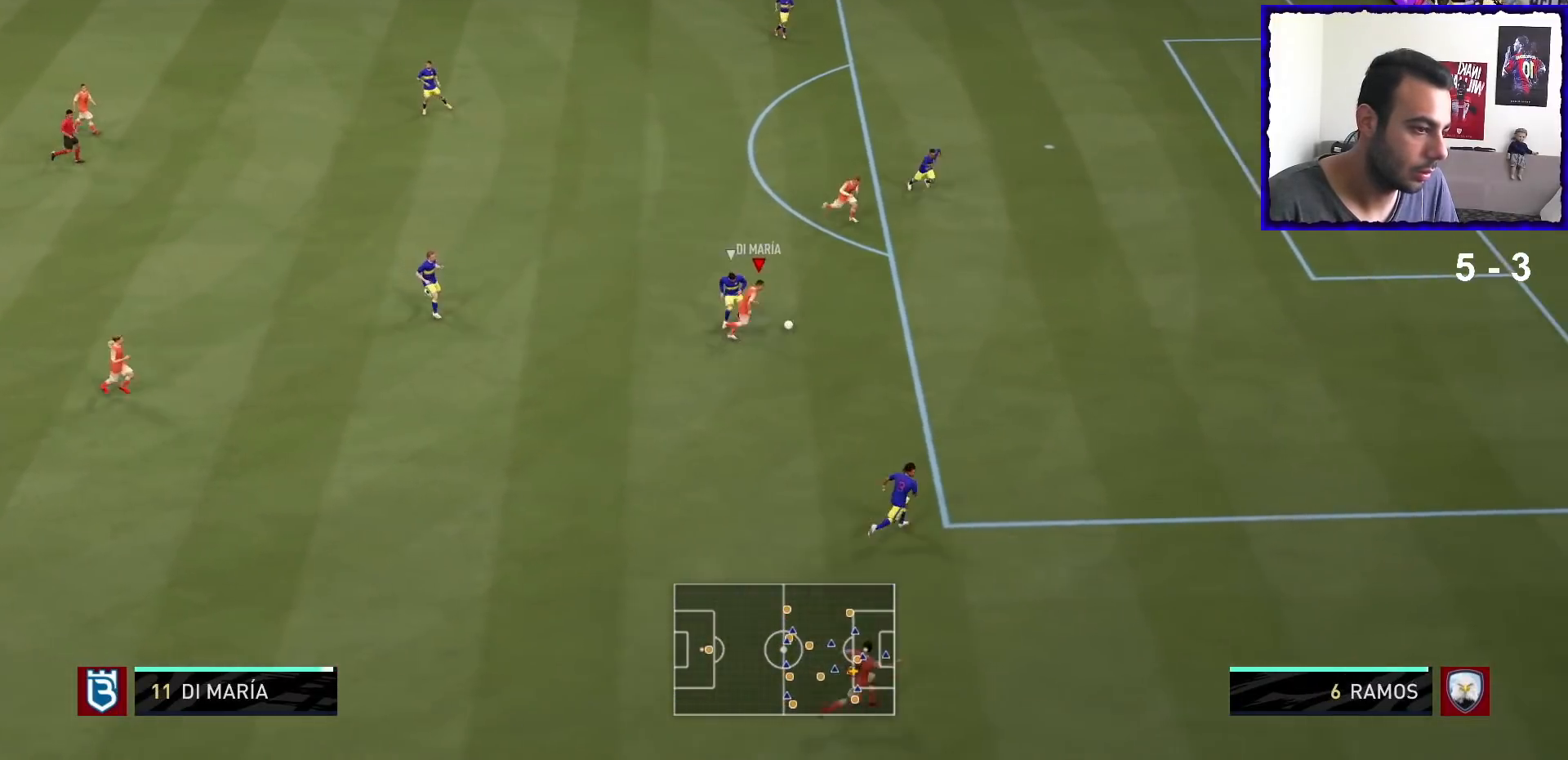
{"buttons": [], "left_stick": "center", "right_stick": "down"}
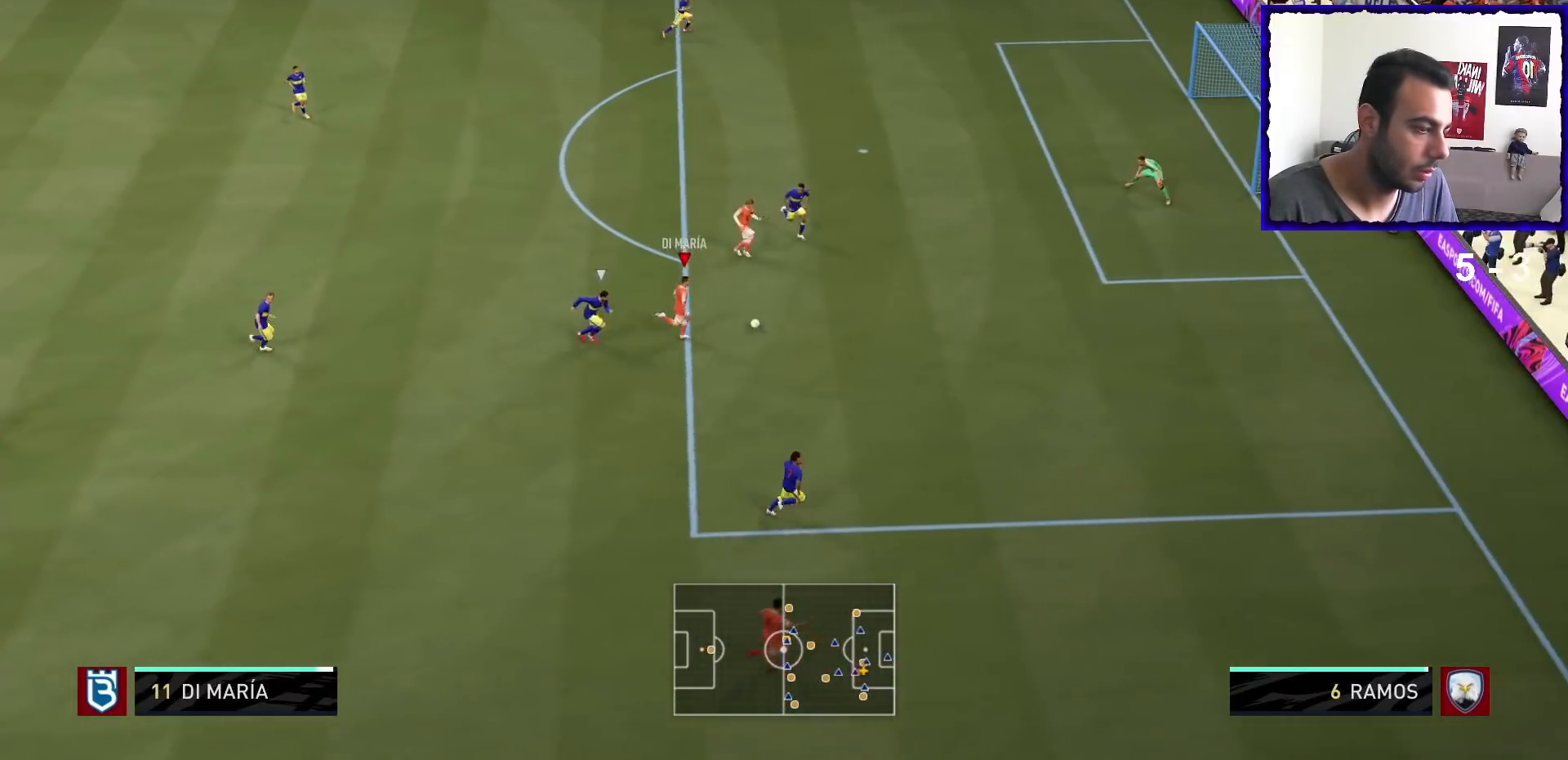
{"buttons": ["CROSS", "SQUARE"], "left_stick": "up-left", "right_stick": "center", "events": [[401, "right_stick", "center"], [467, "SQUARE", "down"], [467, "left_stick", "up-left"], [501, "CROSS", "down"]]}
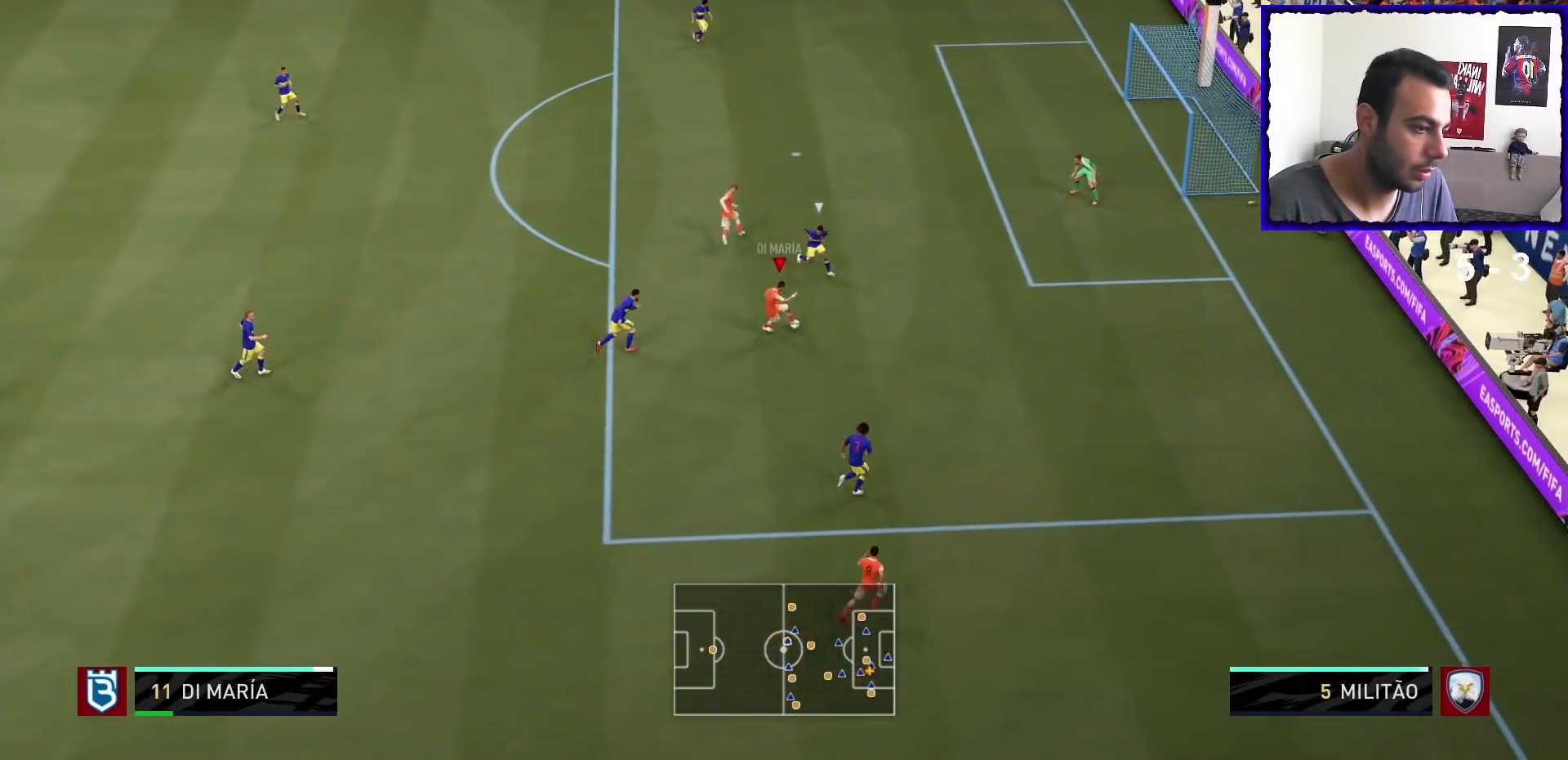
{"buttons": ["SQUARE", "R2"], "left_stick": "up-left", "right_stick": "center", "events": [[33, "SQUARE", "up"], [166, "CROSS", "up"], [433, "SQUARE", "down"], [500, "R2", "down"]]}
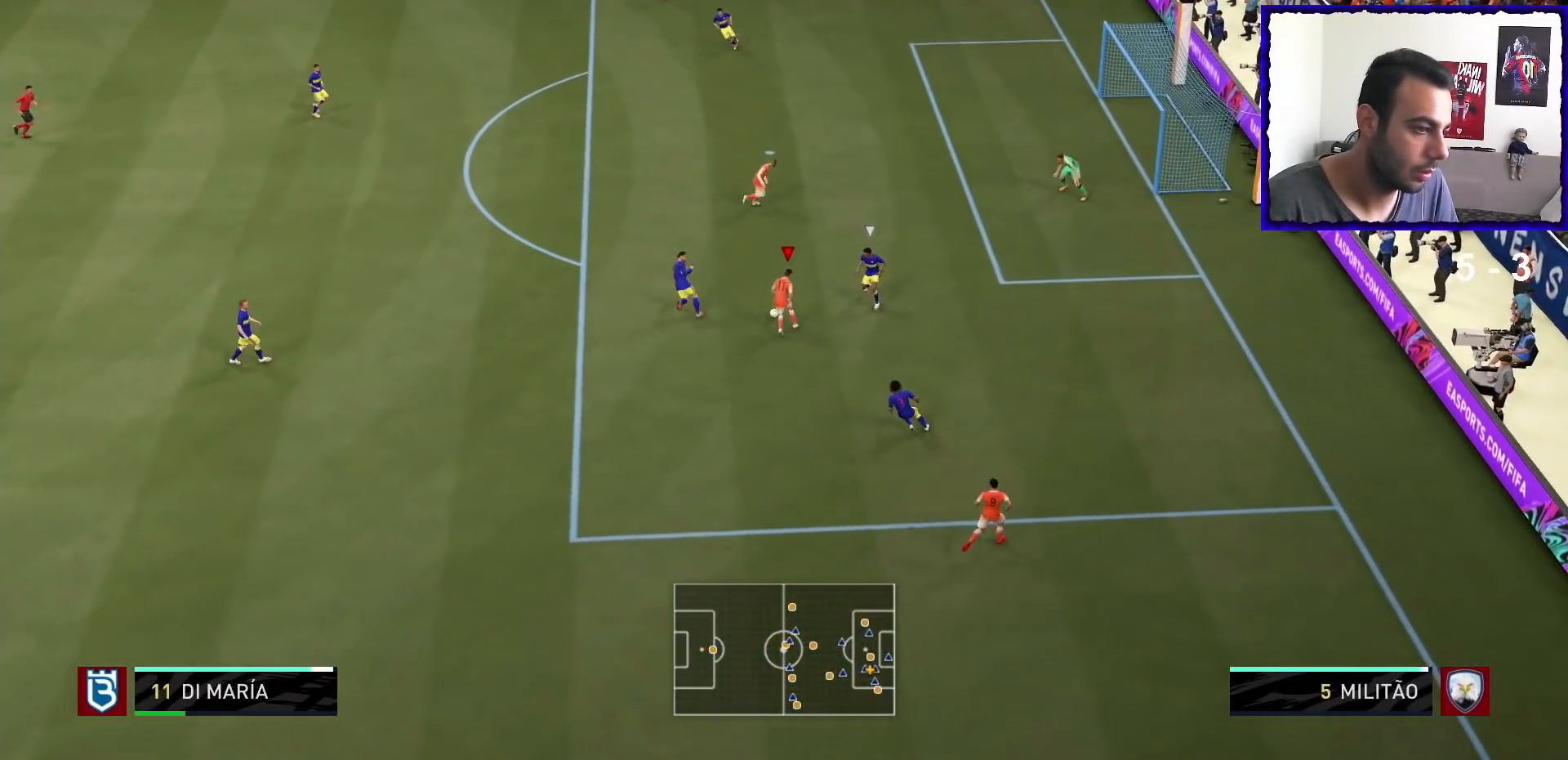
{"buttons": ["R2"], "left_stick": "up", "right_stick": "center", "events": [[67, "left_stick", "up"], [167, "SQUARE", "up"]]}
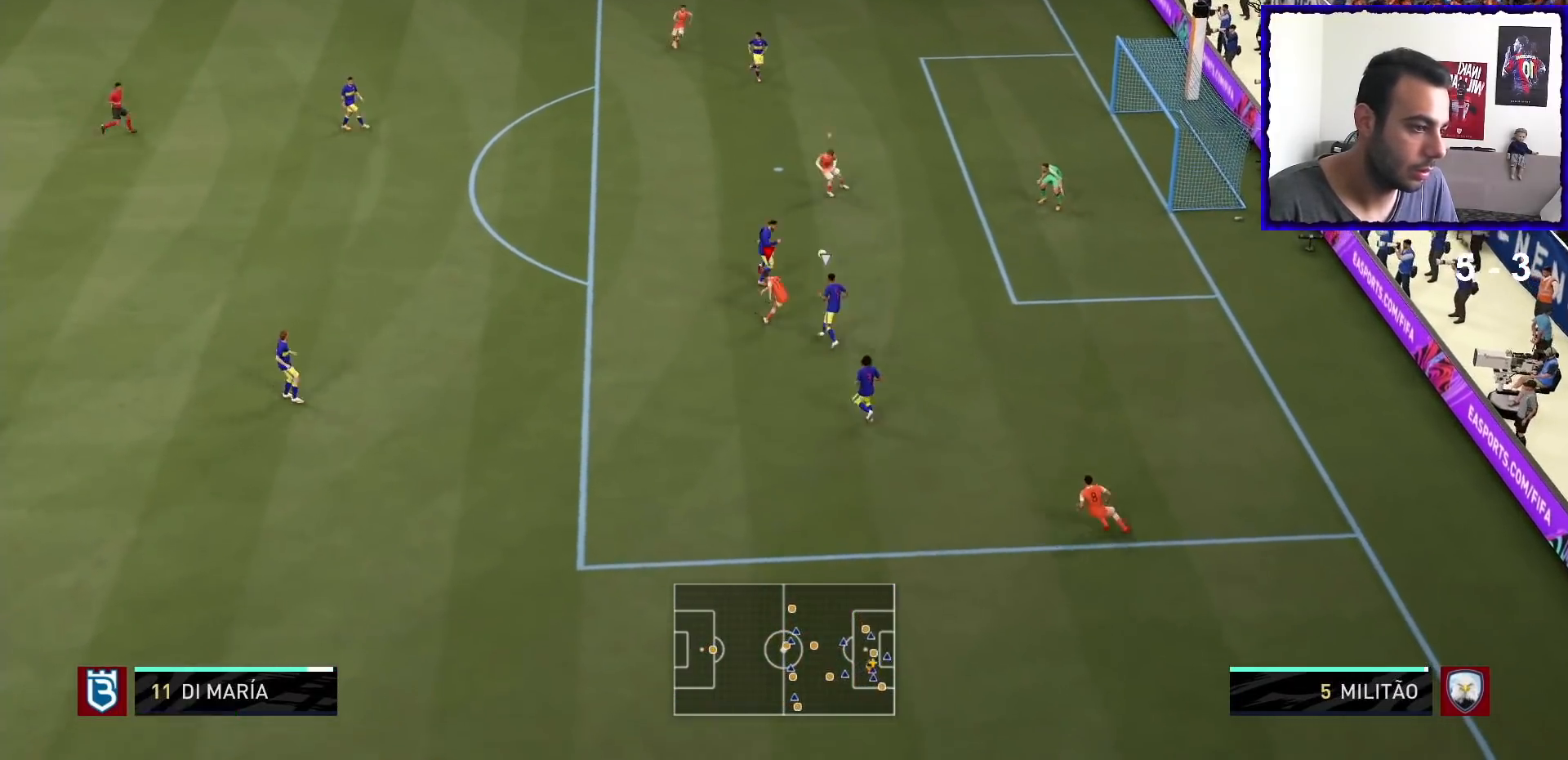
{"buttons": [], "left_stick": "right", "right_stick": "center", "events": [[166, "R2", "up"], [300, "left_stick", "up-right"], [500, "left_stick", "right"]]}
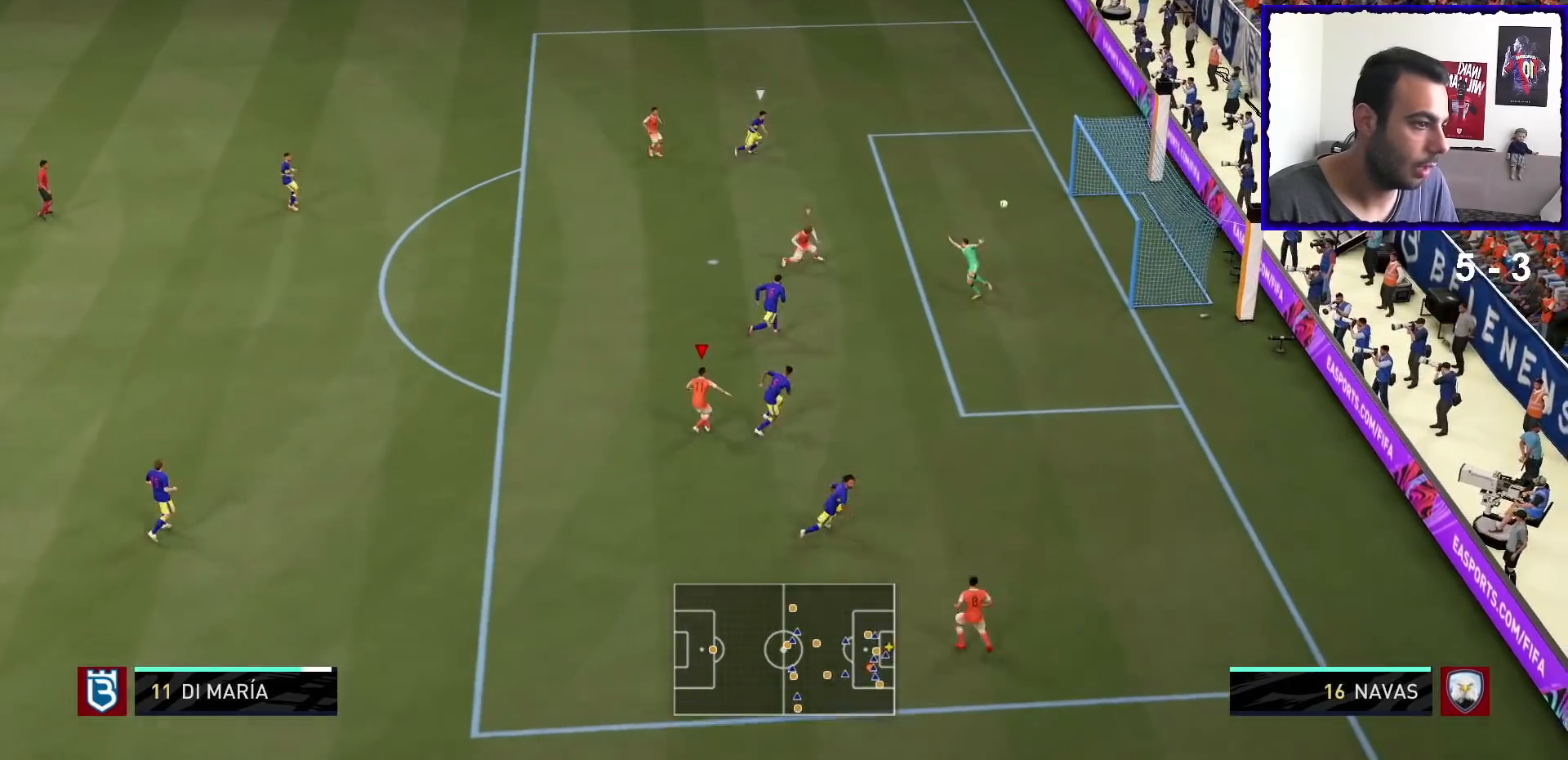
{"buttons": [], "left_stick": "down-right", "right_stick": "center", "events": [[100, "left_stick", "down-right"]]}
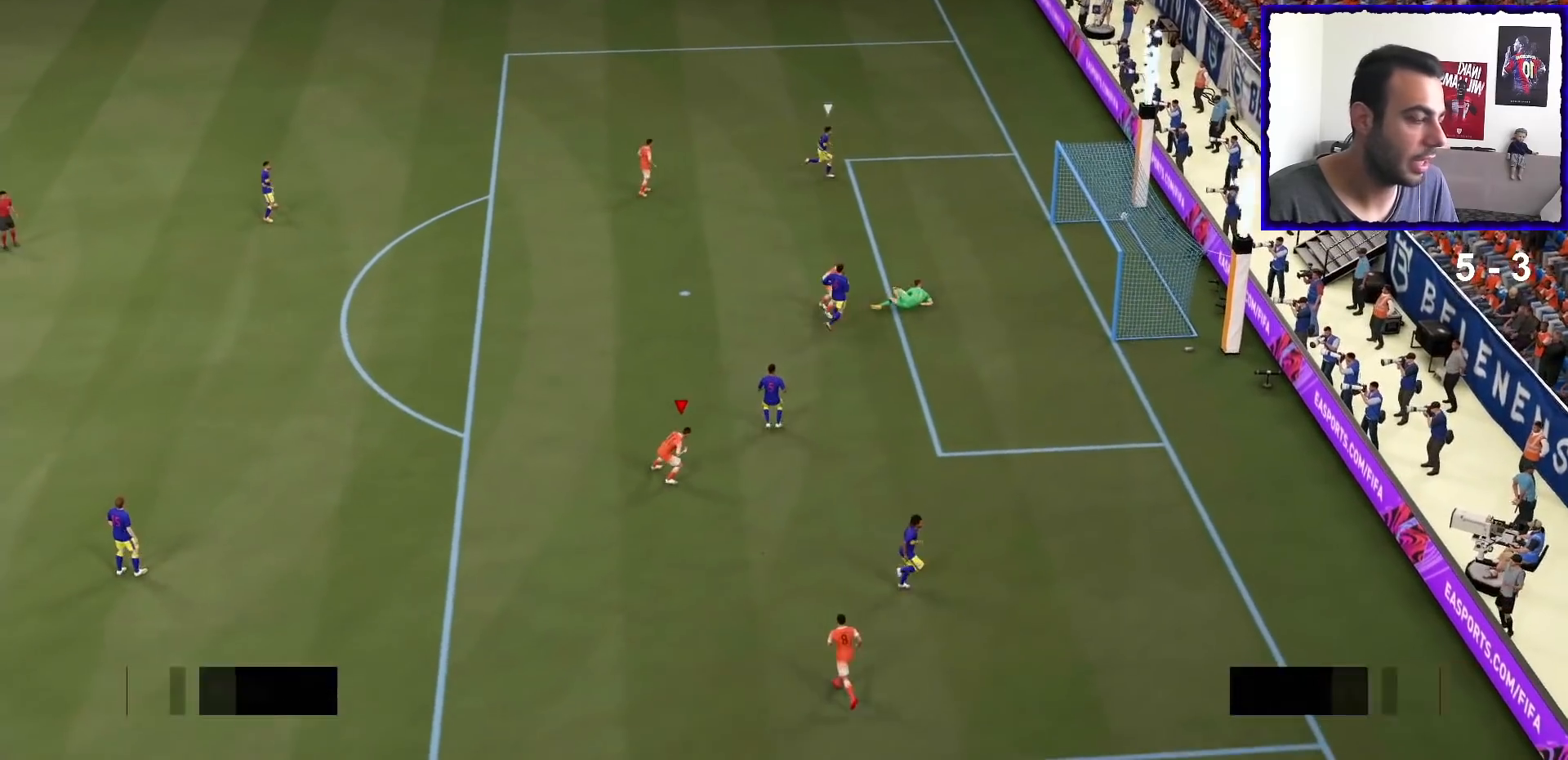
{"buttons": [], "left_stick": "center", "right_stick": "center", "events": [[200, "left_stick", "down"], [333, "left_stick", "center"]]}
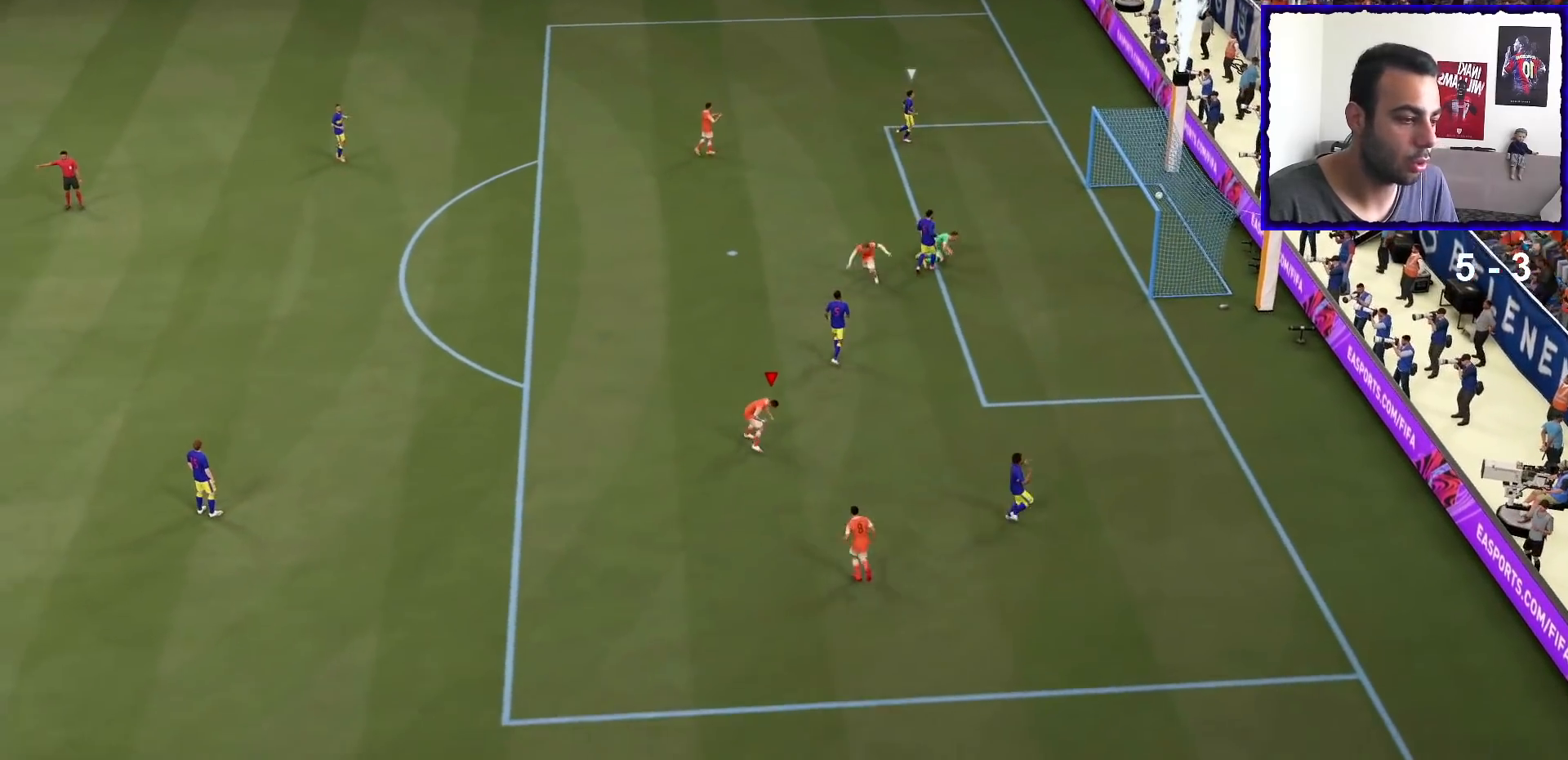
{"buttons": [], "left_stick": "center", "right_stick": "center", "events": [[67, "L1", "down"], [67, "R1", "down"], [167, "L1", "up"], [200, "R1", "up"], [267, "L1", "down"], [334, "R1", "down"], [467, "L1", "up"], [501, "R1", "up"]]}
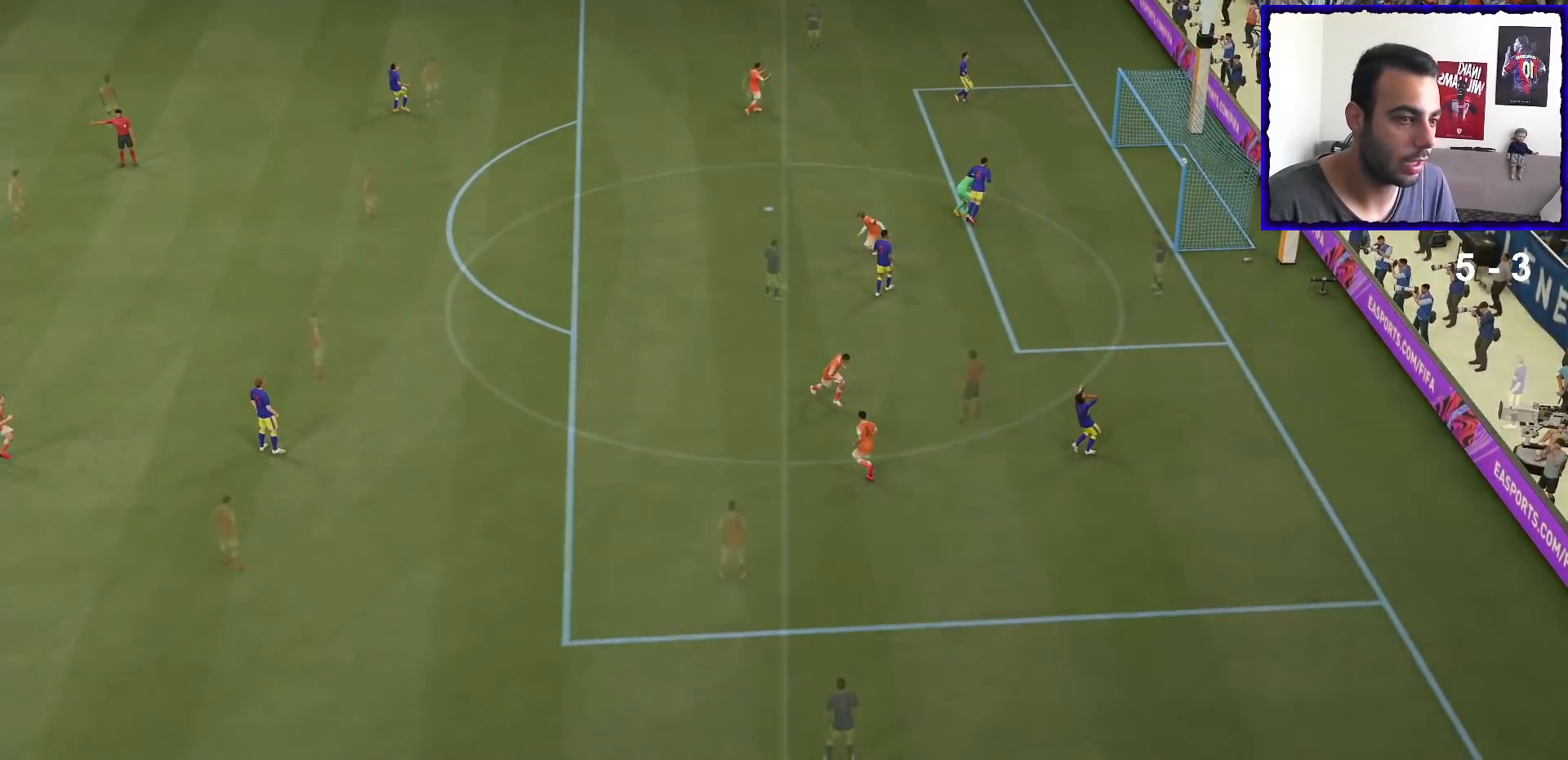
{"buttons": [], "left_stick": "center", "right_stick": "center", "events": [[33, "L1", "down"], [33, "R1", "down"], [200, "L1", "up"], [200, "R1", "up"]]}
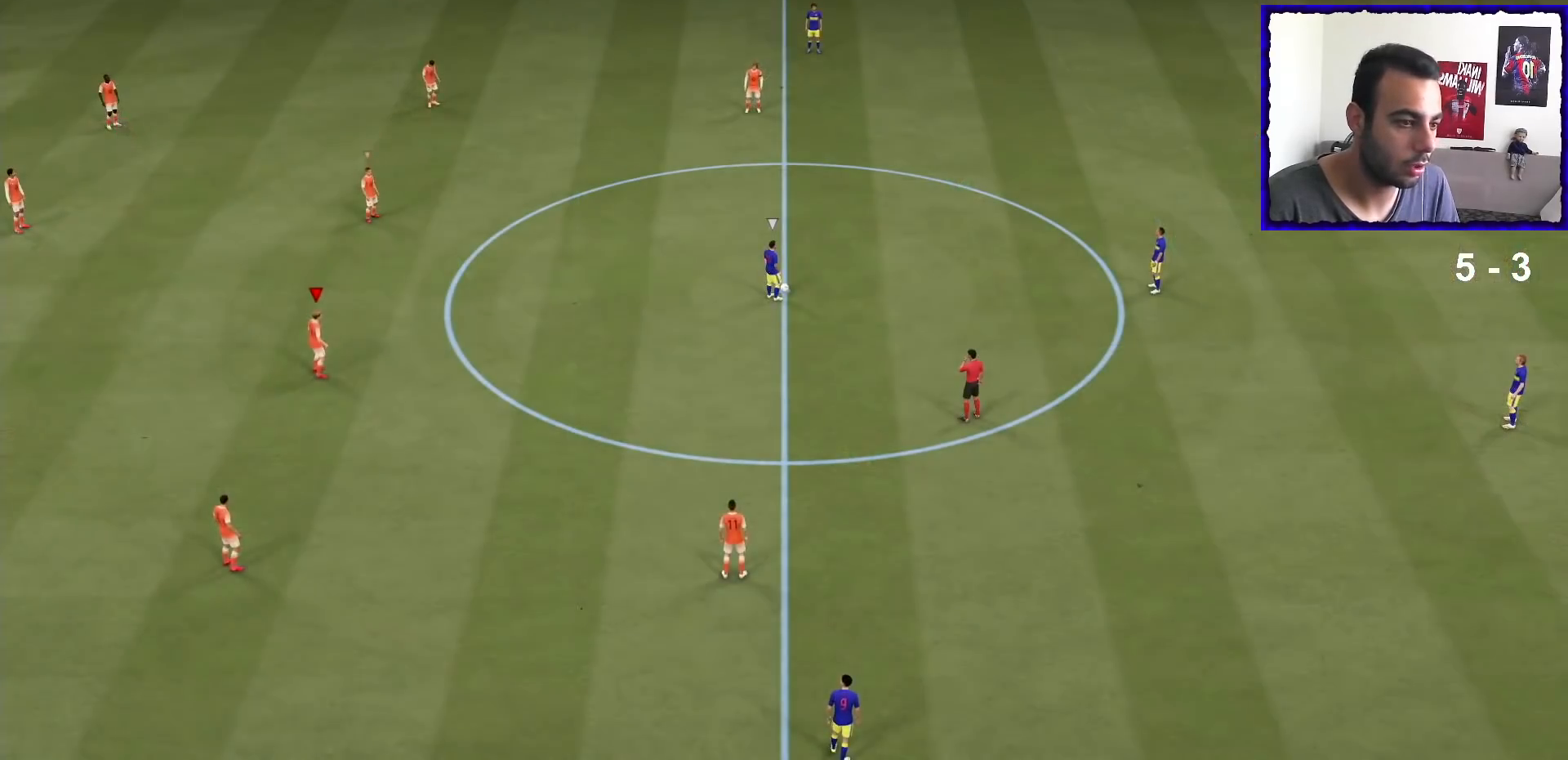
{"buttons": [], "left_stick": "right", "right_stick": "center", "events": [[33, "left_stick", "right"], [234, "right_stick", "down-right"], [334, "right_stick", "center"]]}
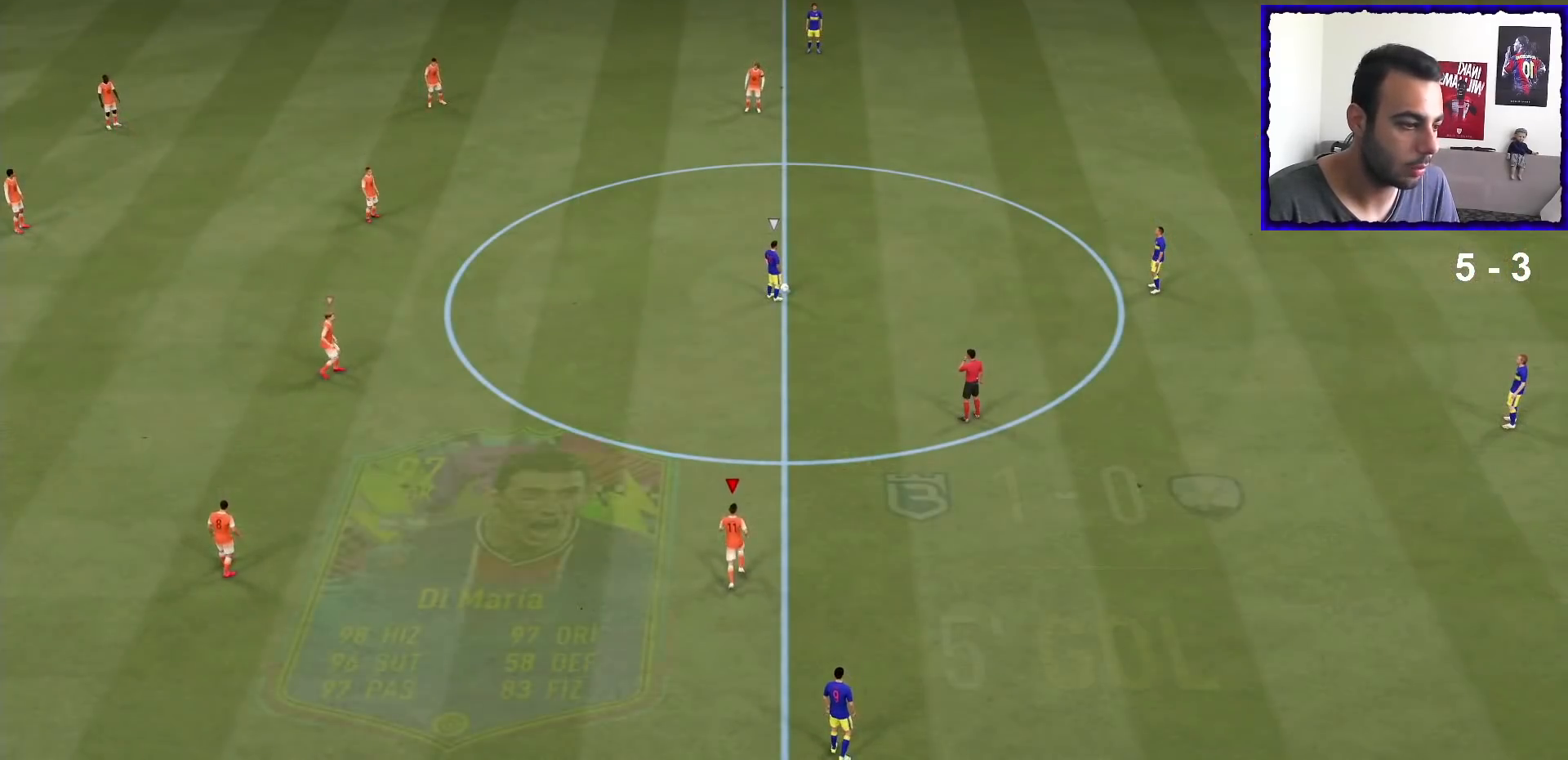
{"buttons": [], "left_stick": "right", "right_stick": "center", "events": []}